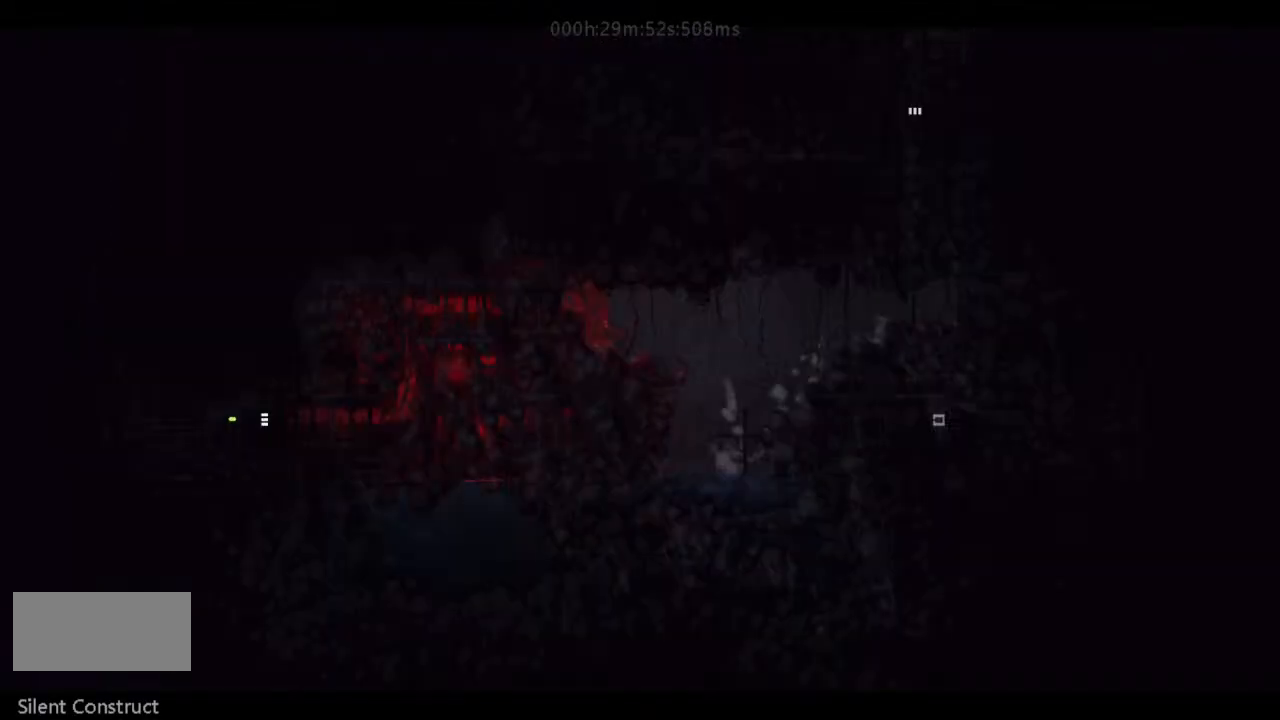
Gameplay with keyboard and mouse; each line is a JSON object with the keys held at the frame after it. "events" lists presses ("down") and releases ("up") of "down", "g", "j", "left", "right", "t" and "up" between this image and that frame as [ms after this image, input, new state], when the widget could be followed in between. No other keys are recorded. Mouse buttons are not recorded. Not read: mouse_move r.
{"keys": ["up"], "events": [[100, "j", "down"], [333, "j", "up"], [333, "up", "down"], [400, "right", "up"]]}
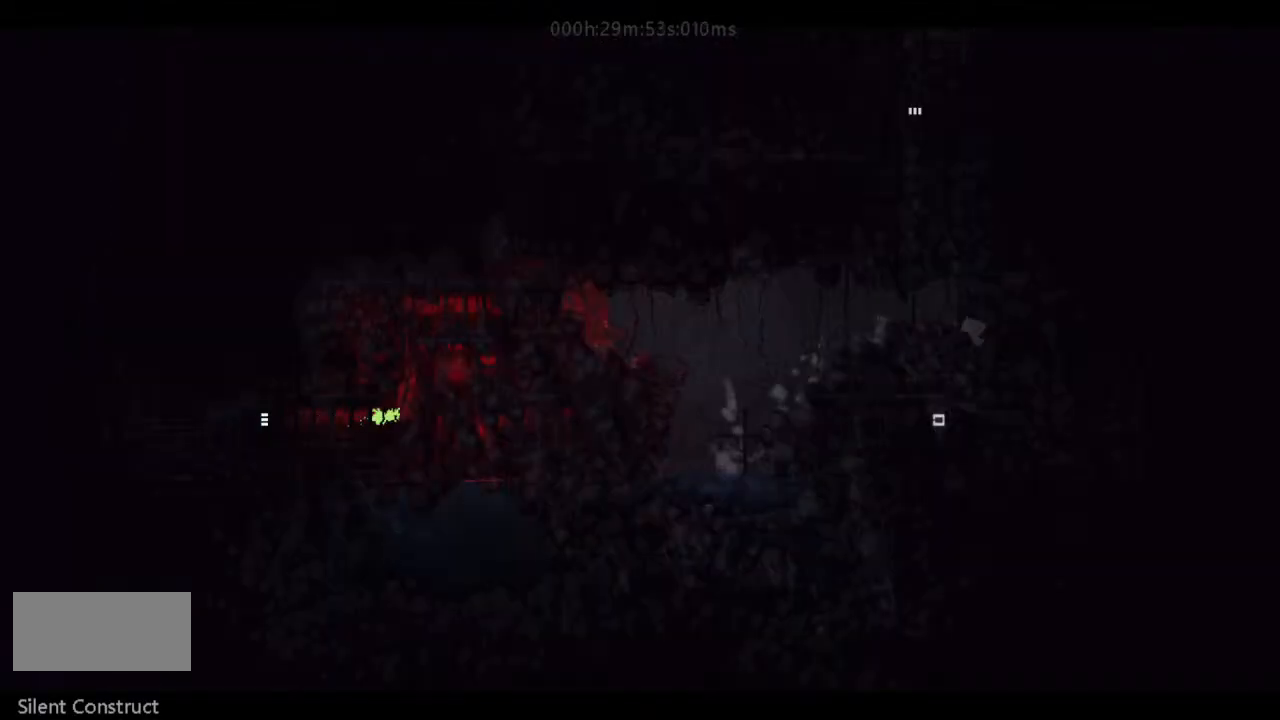
{"keys": ["up"], "events": []}
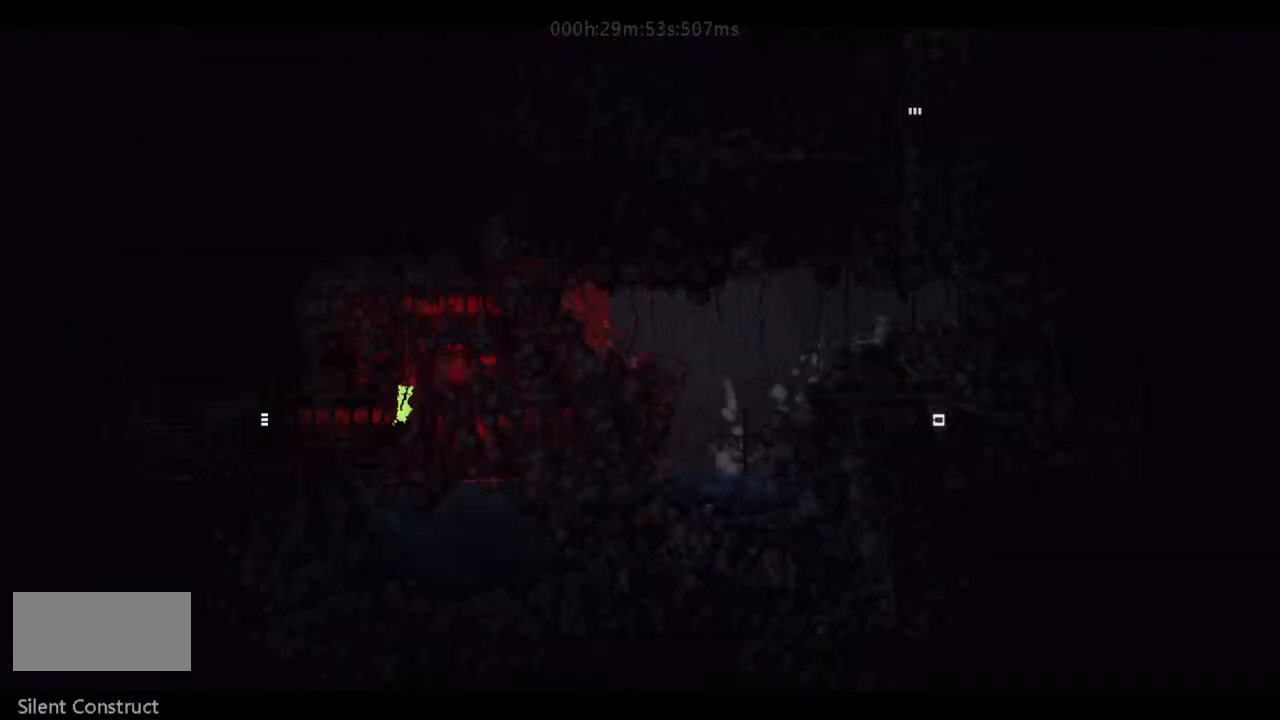
{"keys": ["up"], "events": []}
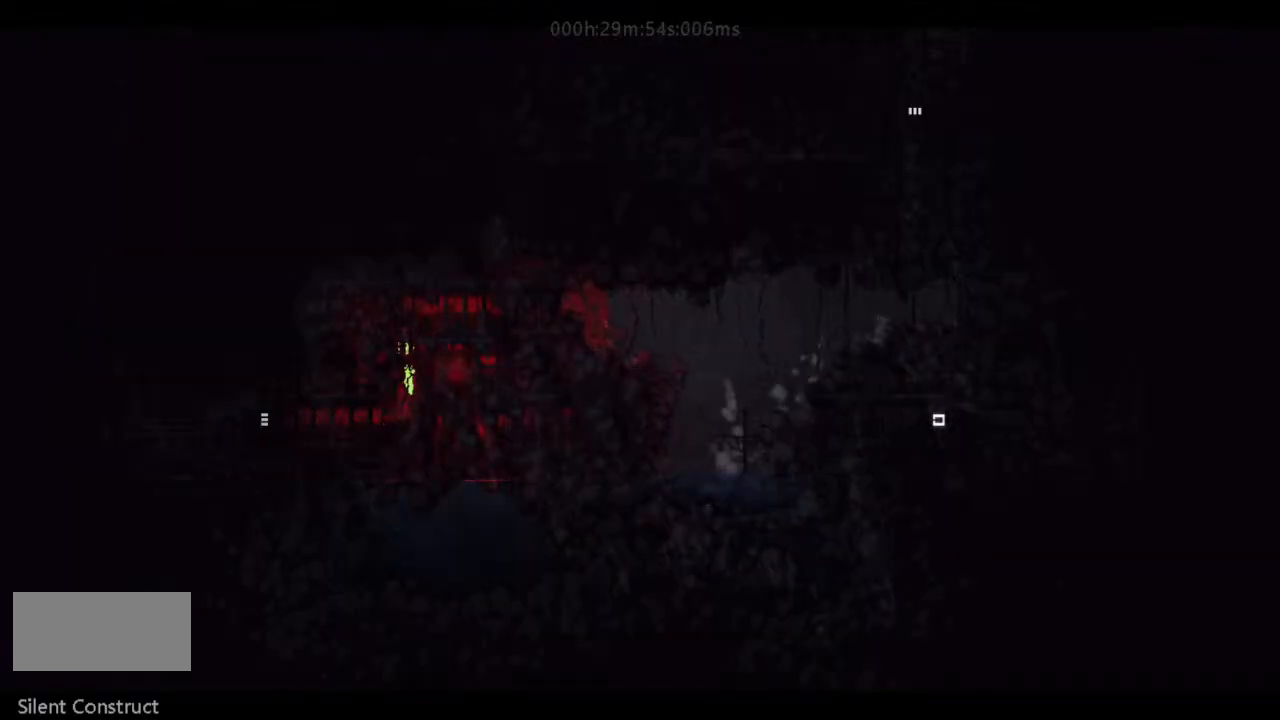
{"keys": ["right"], "events": [[400, "right", "down"], [433, "up", "up"]]}
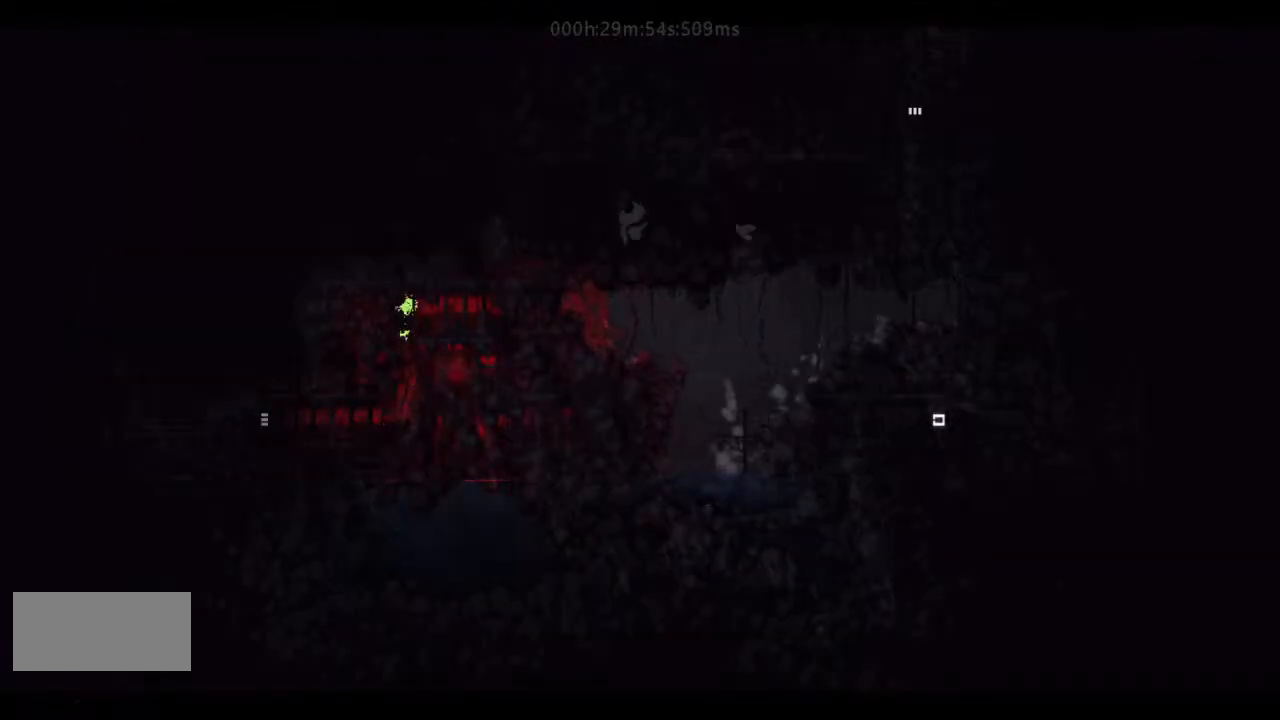
{"keys": ["right"], "events": []}
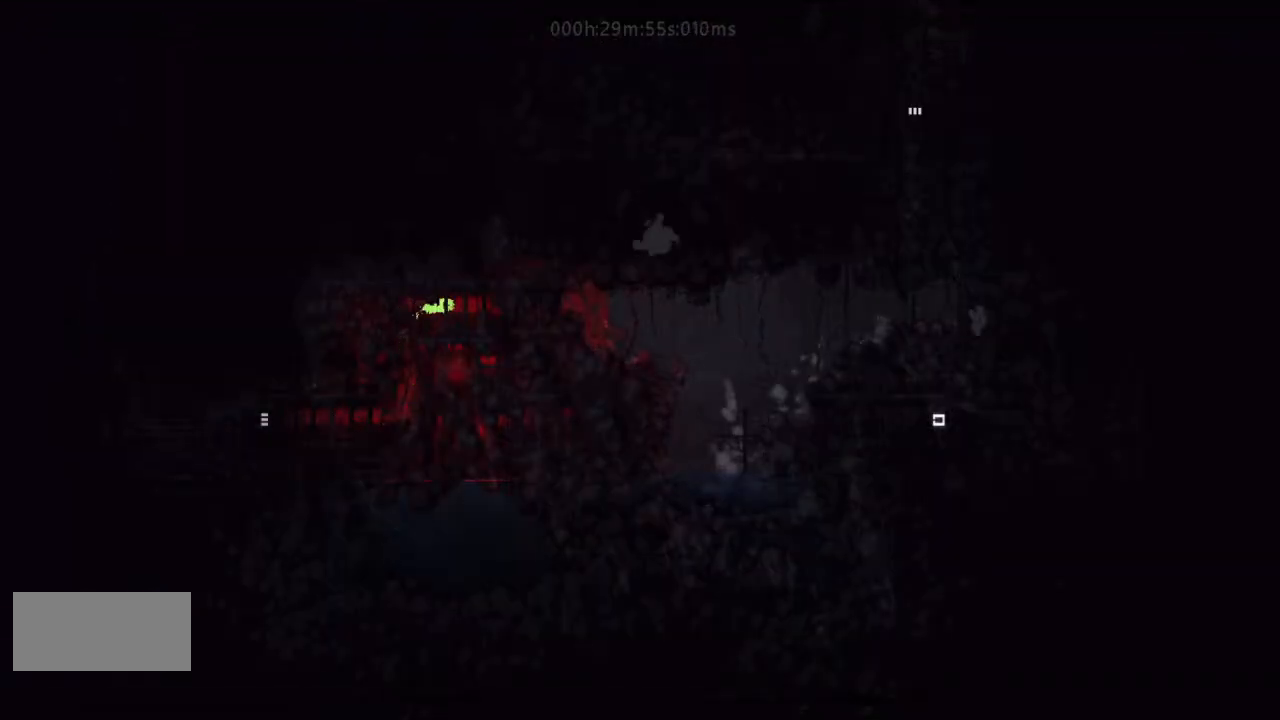
{"keys": ["right"], "events": []}
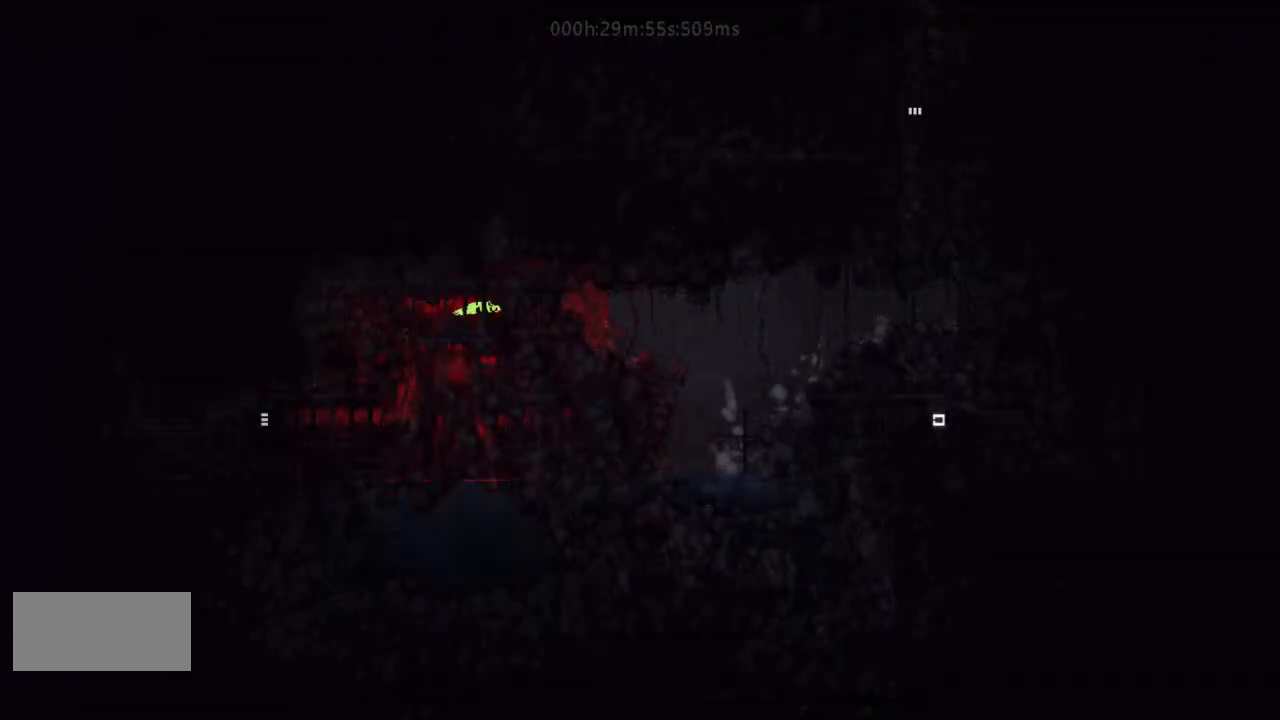
{"keys": ["right", "up"], "events": [[267, "j", "down"], [433, "j", "up"], [433, "up", "down"]]}
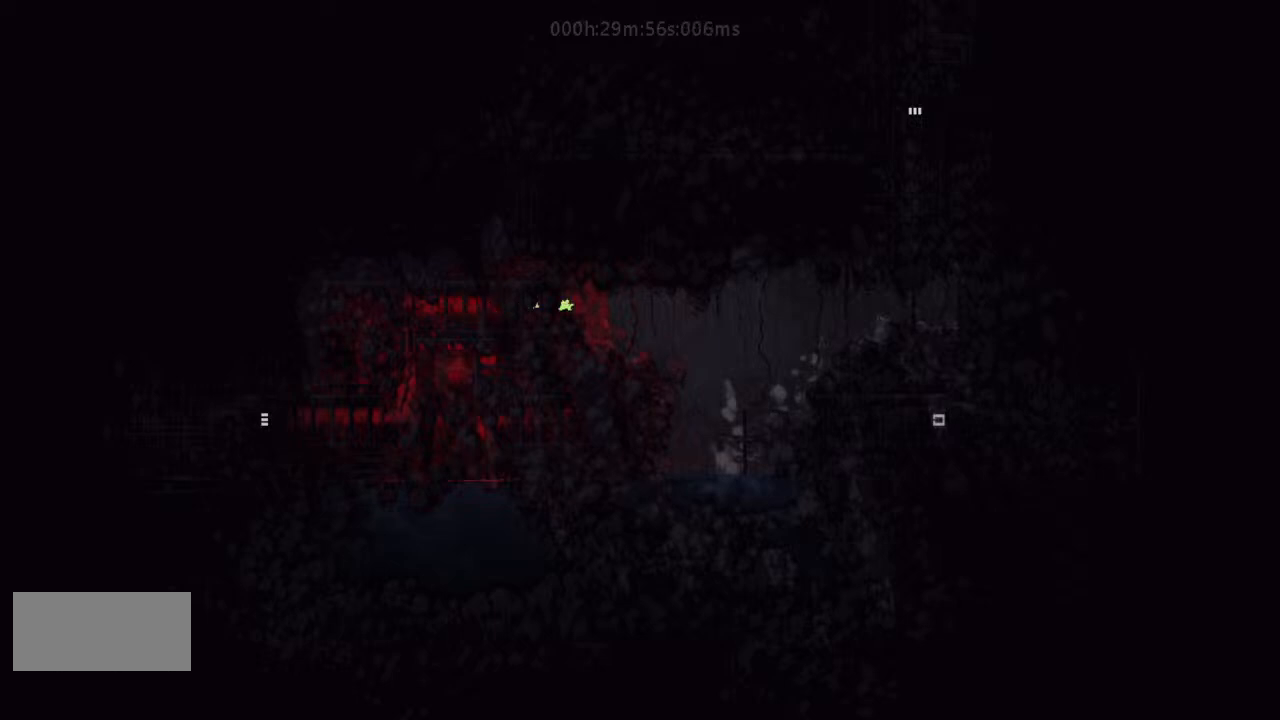
{"keys": ["right"], "events": [[33, "up", "up"], [133, "up", "down"], [233, "up", "up"], [300, "up", "down"], [400, "up", "up"]]}
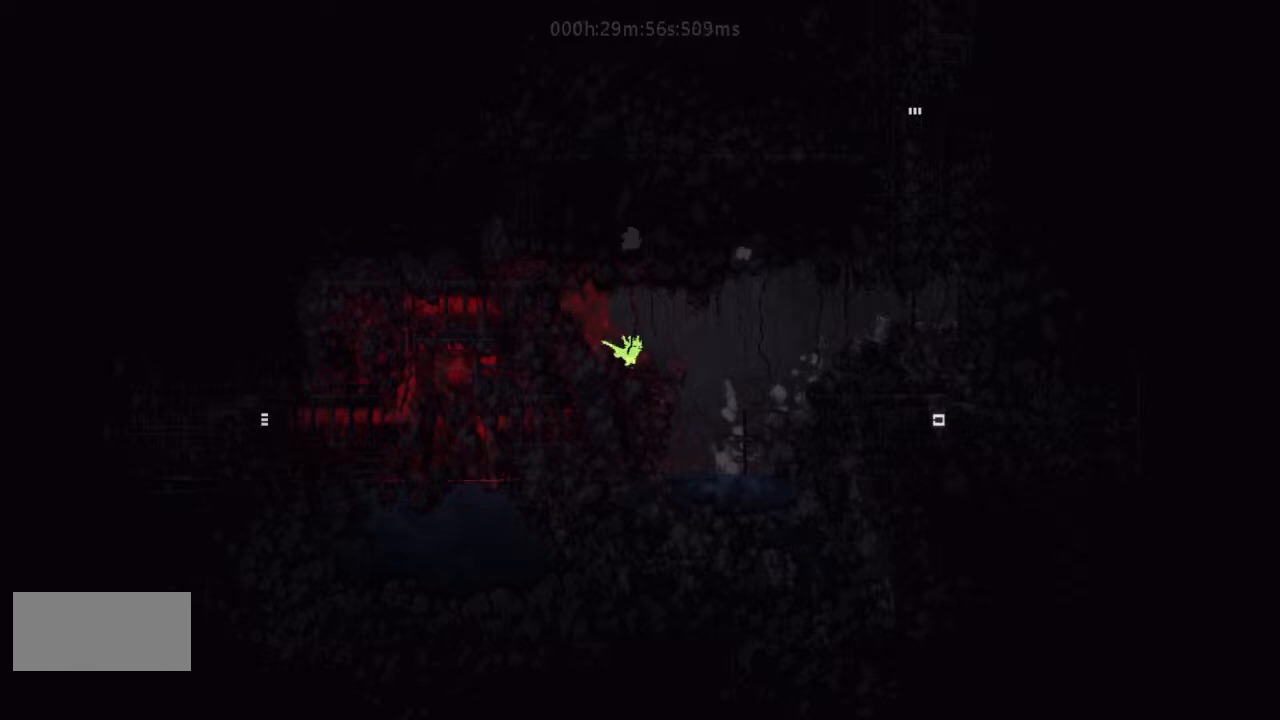
{"keys": ["right"], "events": [[100, "j", "down"], [300, "j", "up"]]}
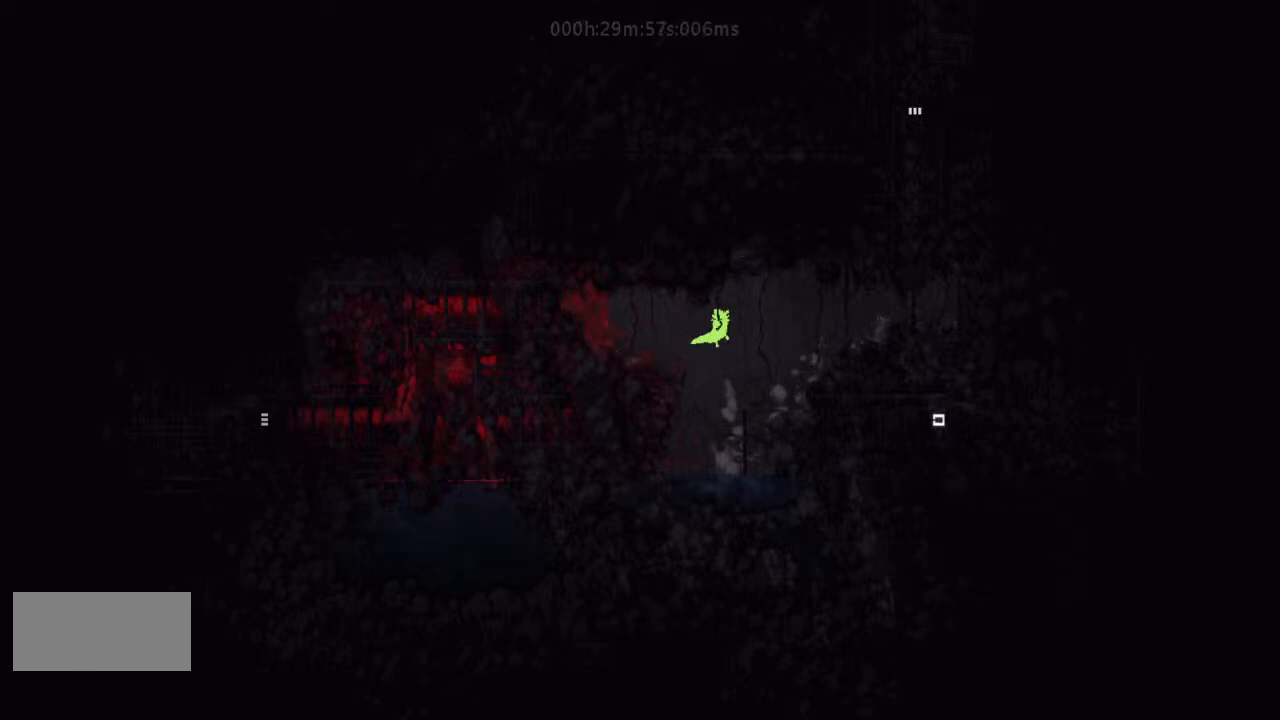
{"keys": ["right"], "events": [[100, "right", "up"], [167, "right", "down"], [300, "down", "down"], [433, "down", "up"]]}
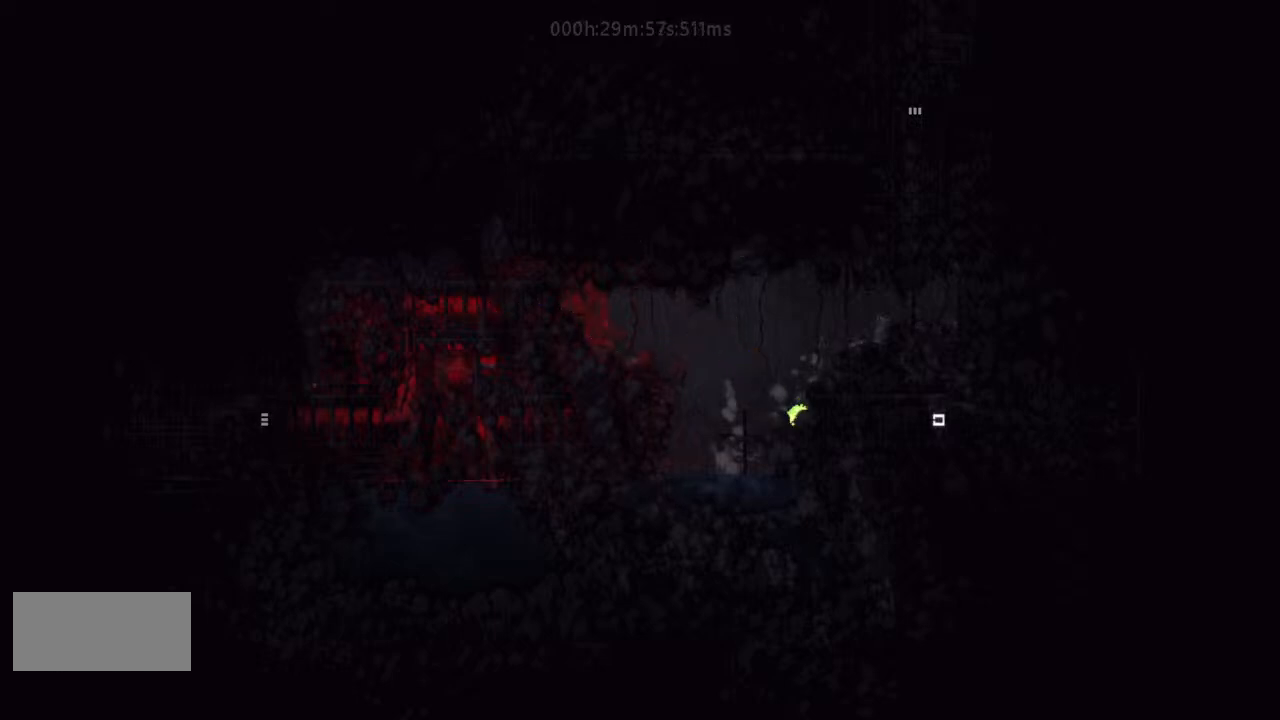
{"keys": ["right"], "events": []}
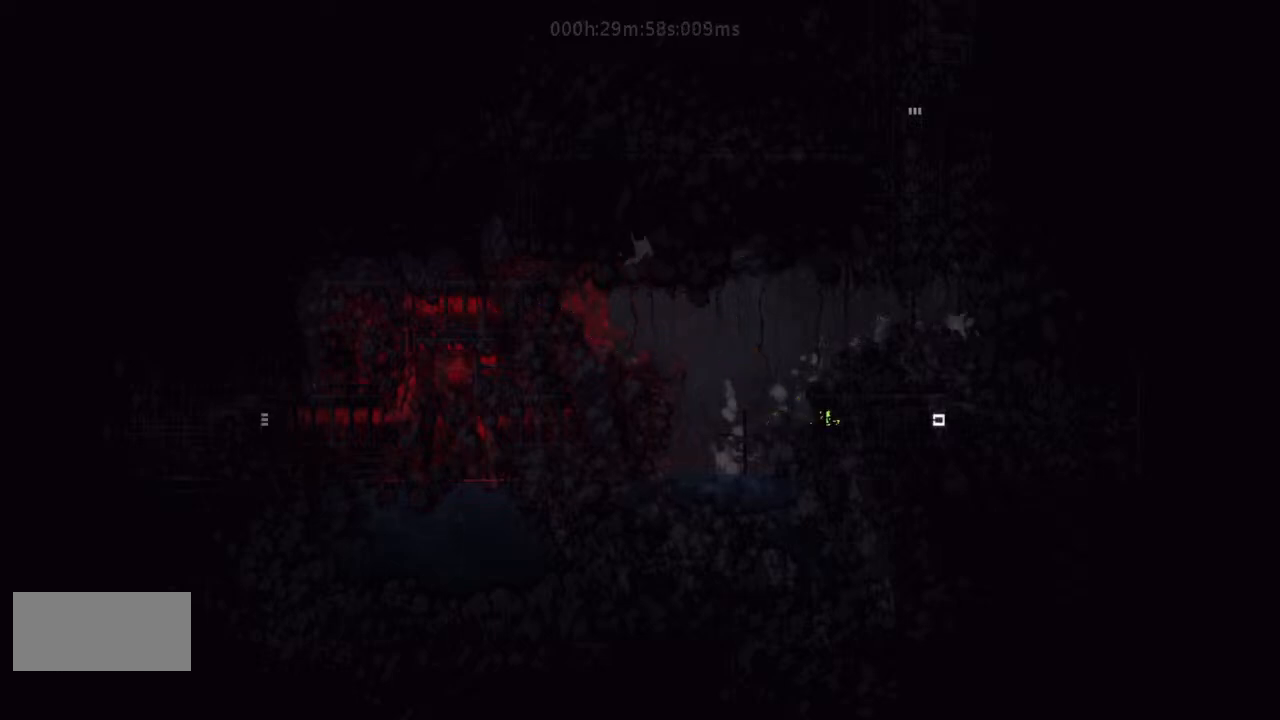
{"keys": ["j", "right"], "events": [[467, "j", "down"]]}
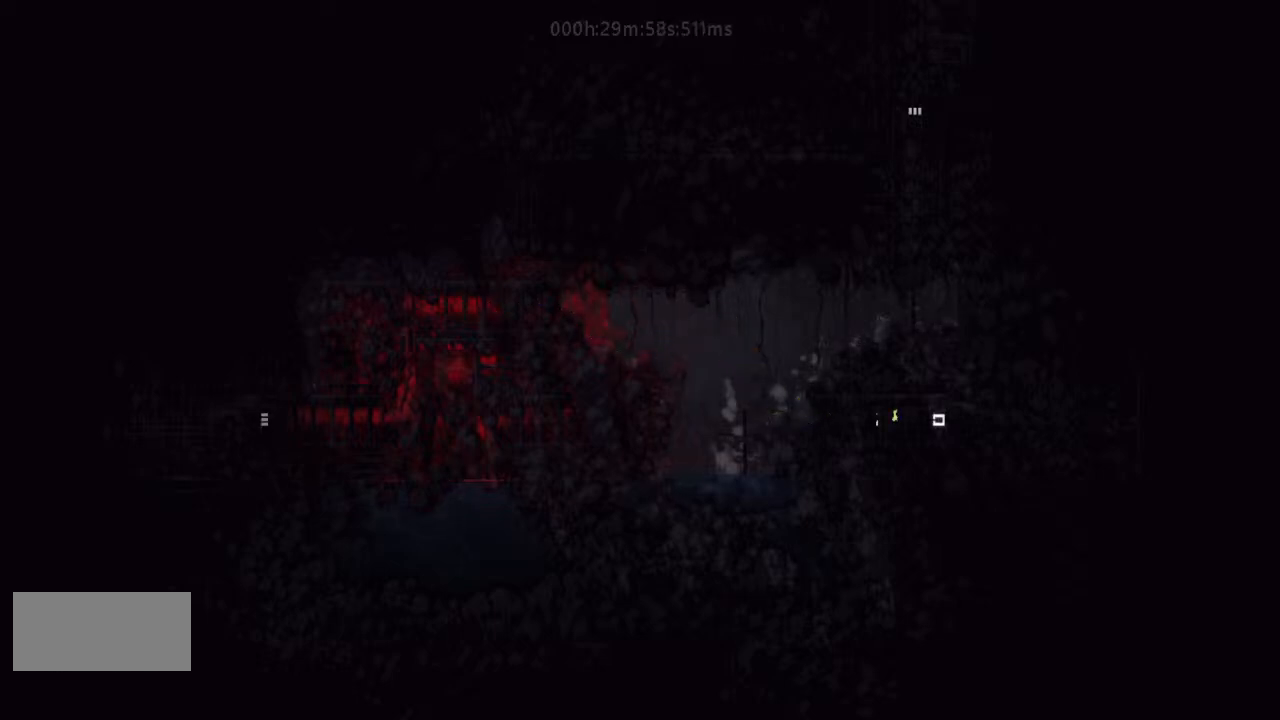
{"keys": ["j", "right"], "events": []}
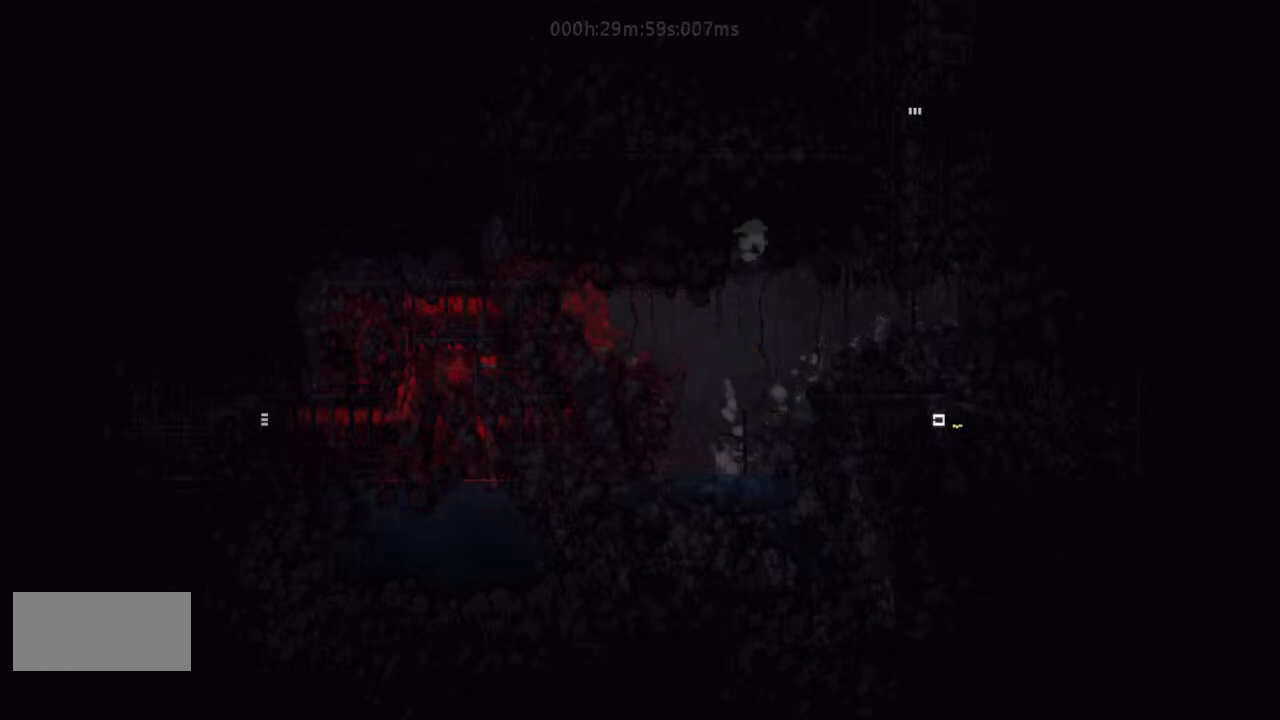
{"keys": ["j", "right"], "events": []}
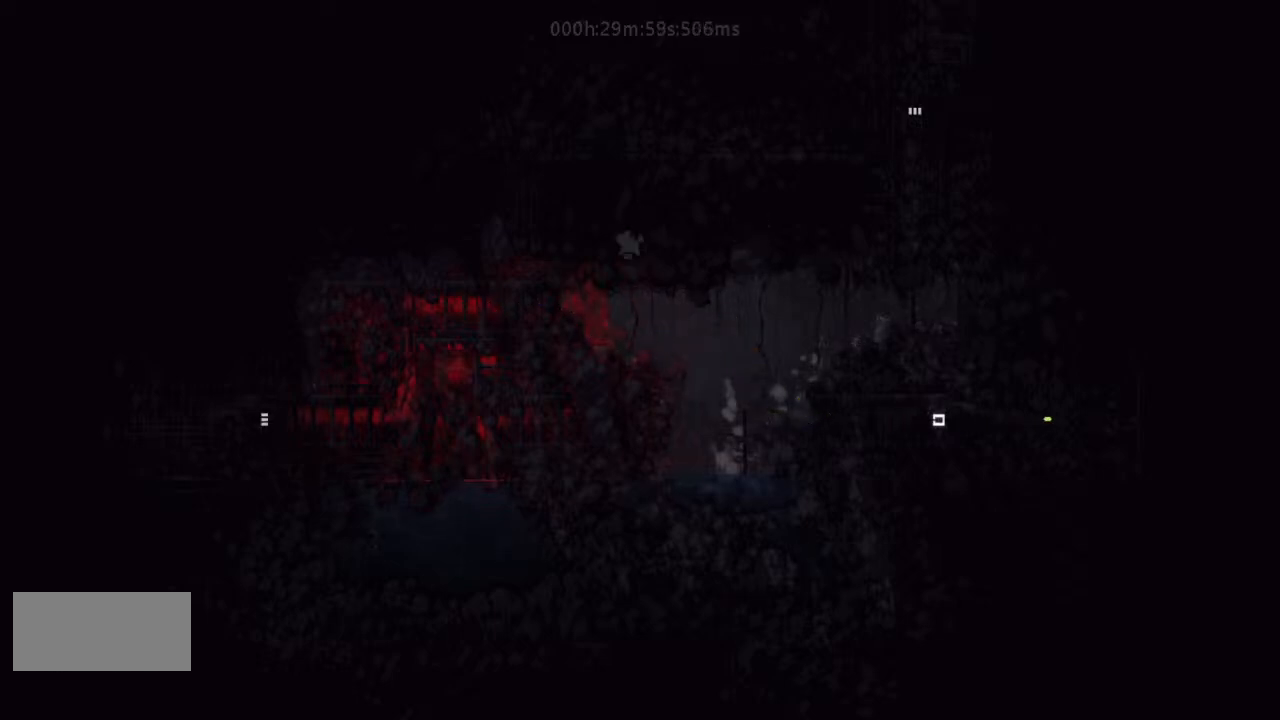
{"keys": ["j", "right"], "events": []}
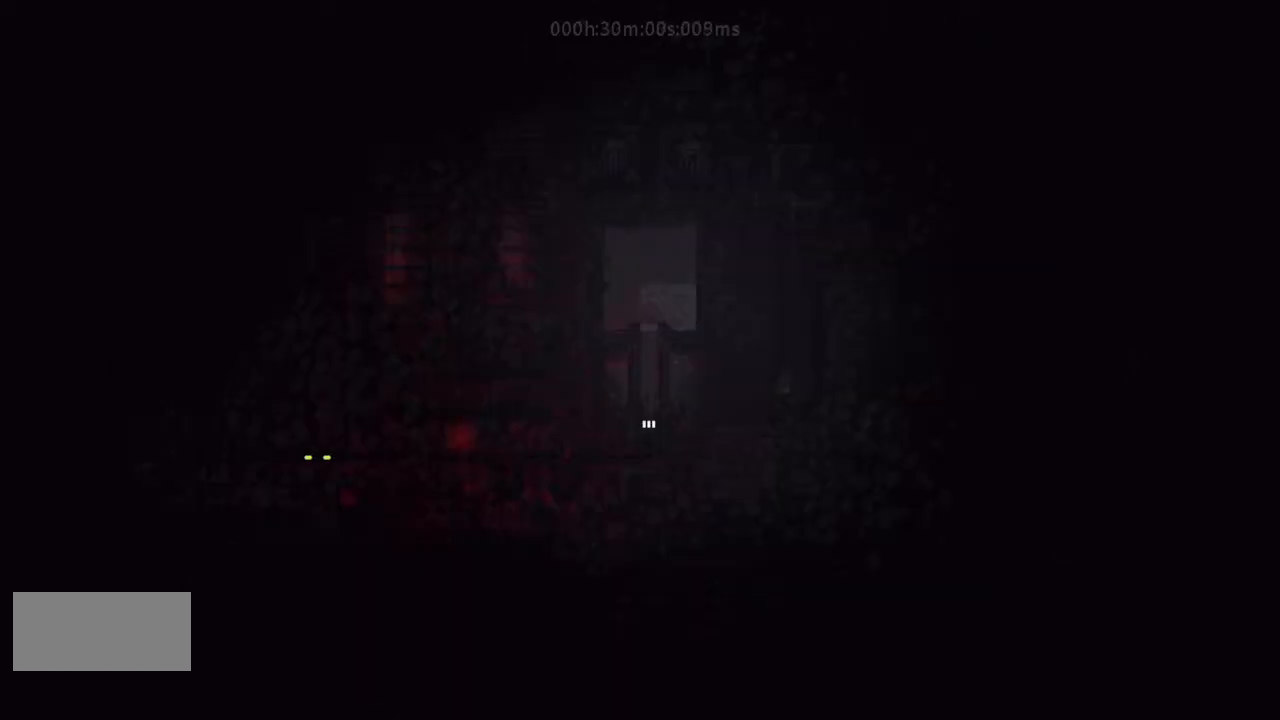
{"keys": ["j", "right"], "events": []}
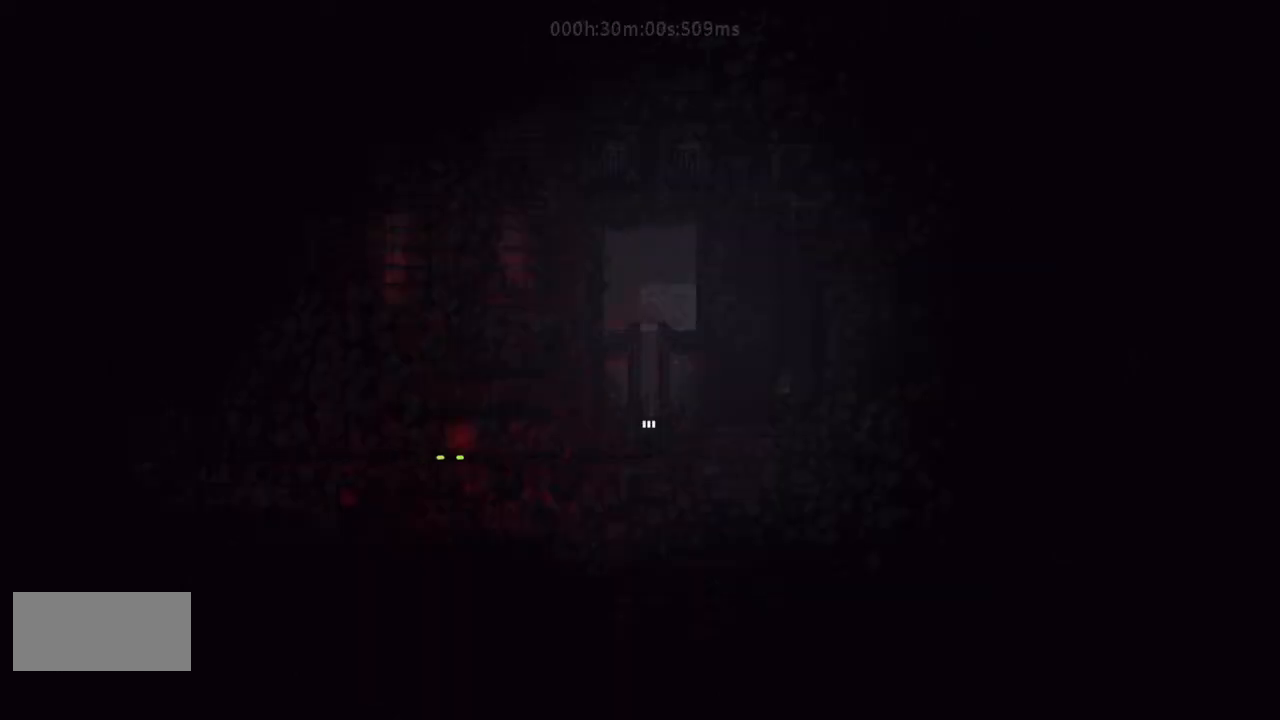
{"keys": ["j", "right"], "events": []}
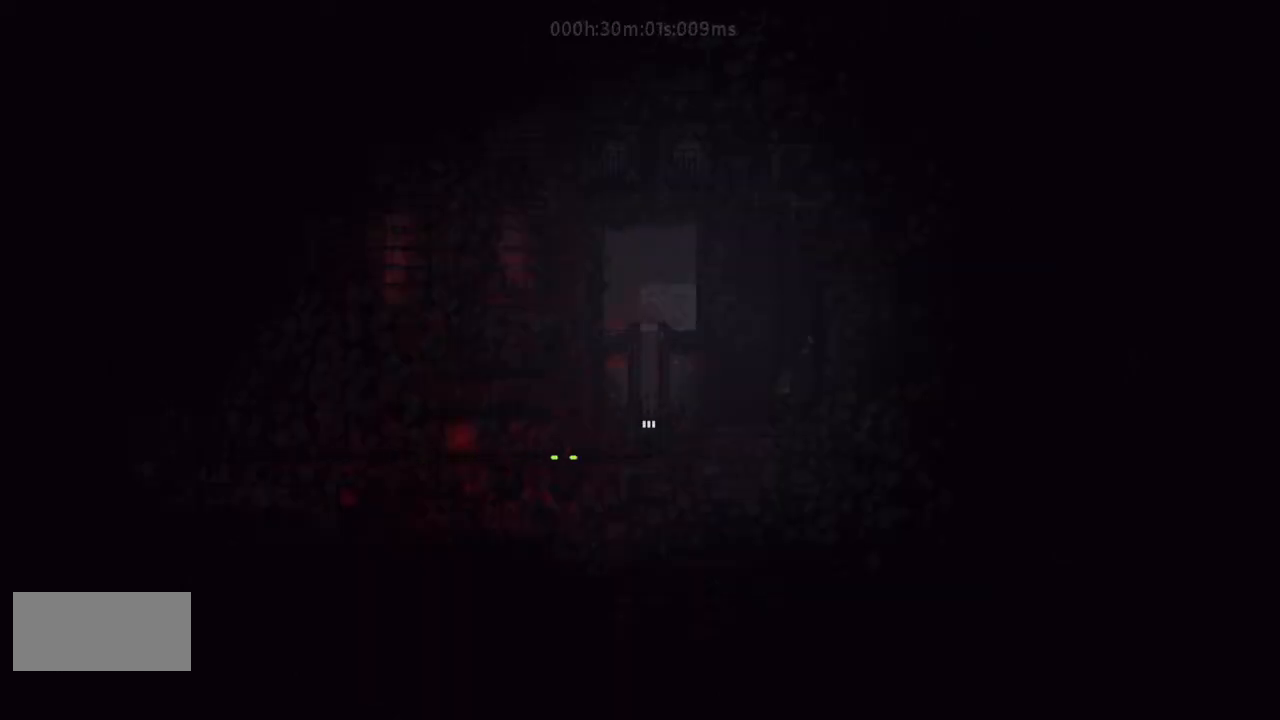
{"keys": ["j", "up"], "events": [[333, "j", "up"], [333, "right", "up"], [333, "up", "down"], [433, "j", "down"]]}
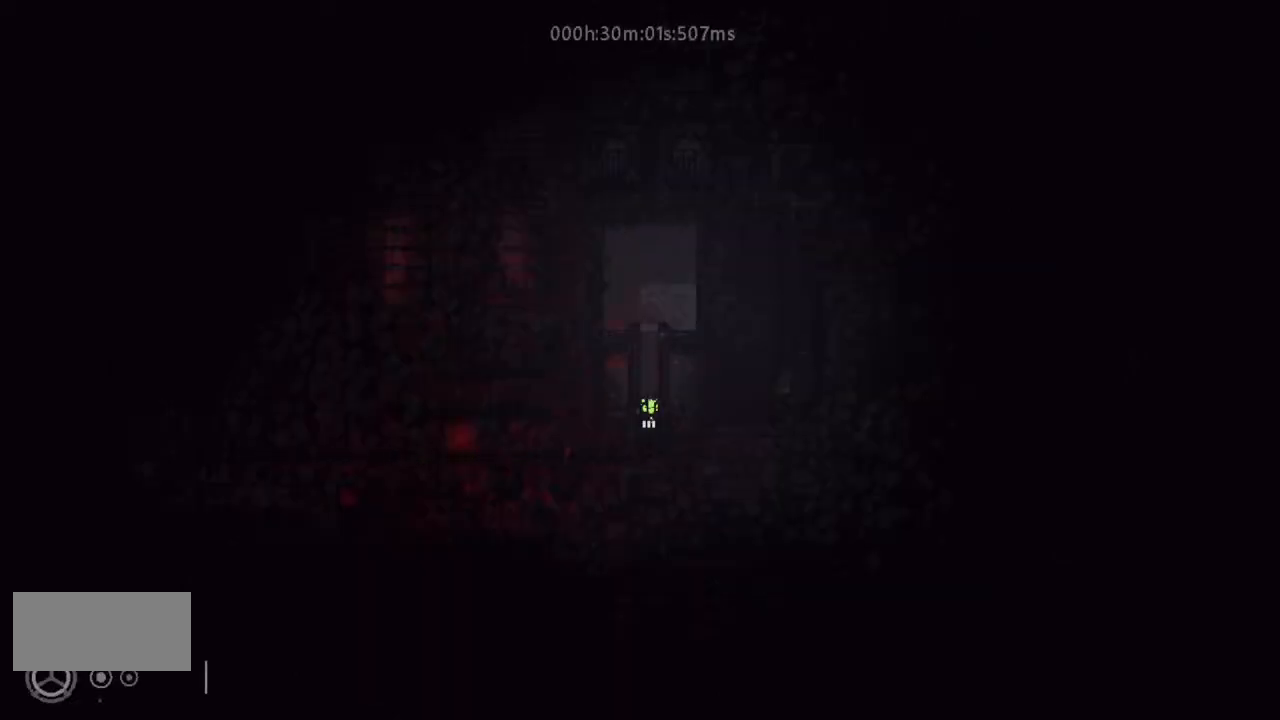
{"keys": ["j", "up"], "events": [[433, "j", "up"], [500, "j", "down"]]}
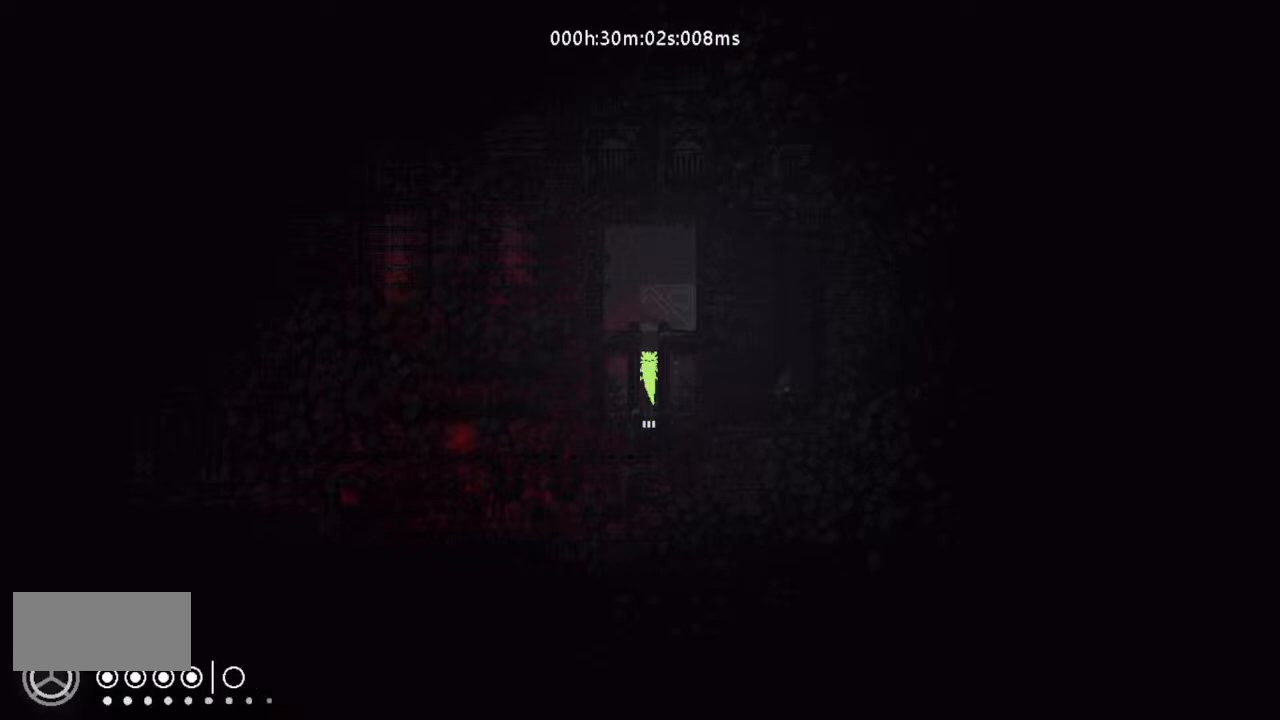
{"keys": [], "events": [[267, "j", "up"], [267, "right", "down"], [267, "up", "up"], [467, "right", "up"]]}